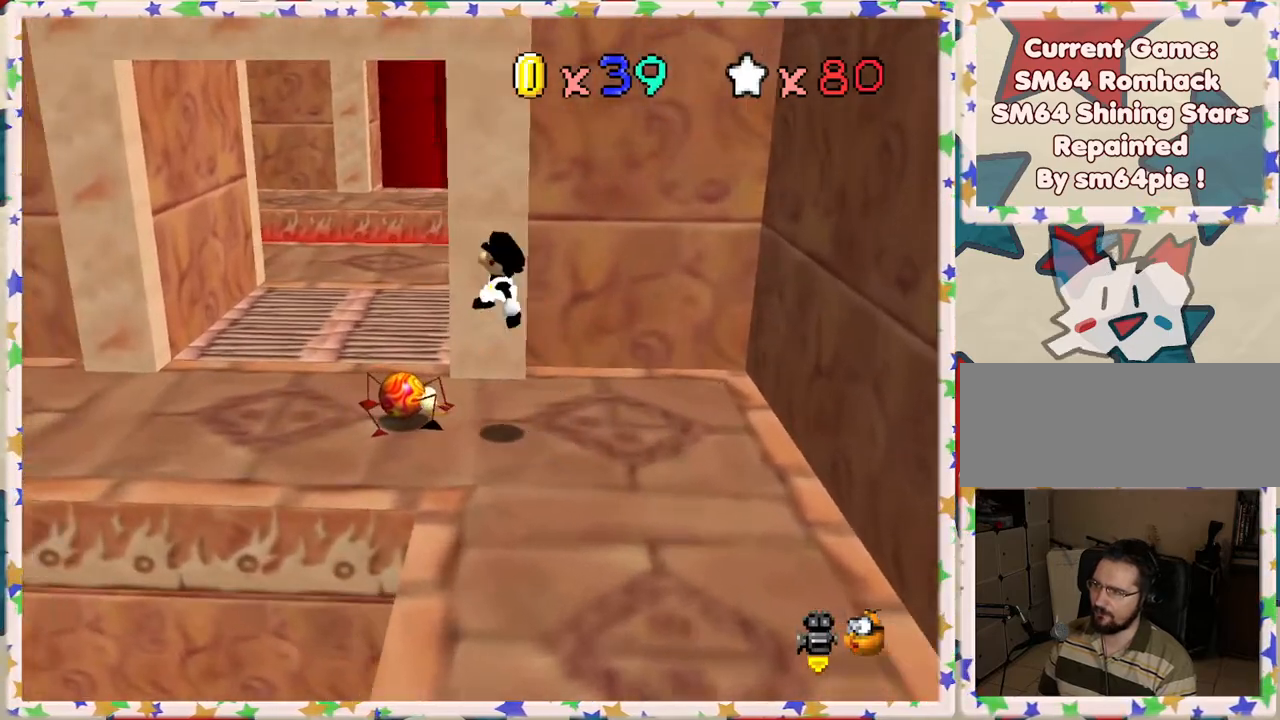
Gameplay with a controller (Nintendo layout); each line is a JSON object with the inputs held at the frame after it. "events" lists button and stick changes between this image and that frame as [ms after this image, input, new state], when the widget could be followed in between. Not read: L3 R3.
{"buttons": ["A"], "left_stick": "down-right", "events": [[50, "left_stick", "down-right"], [350, "A", "down"]]}
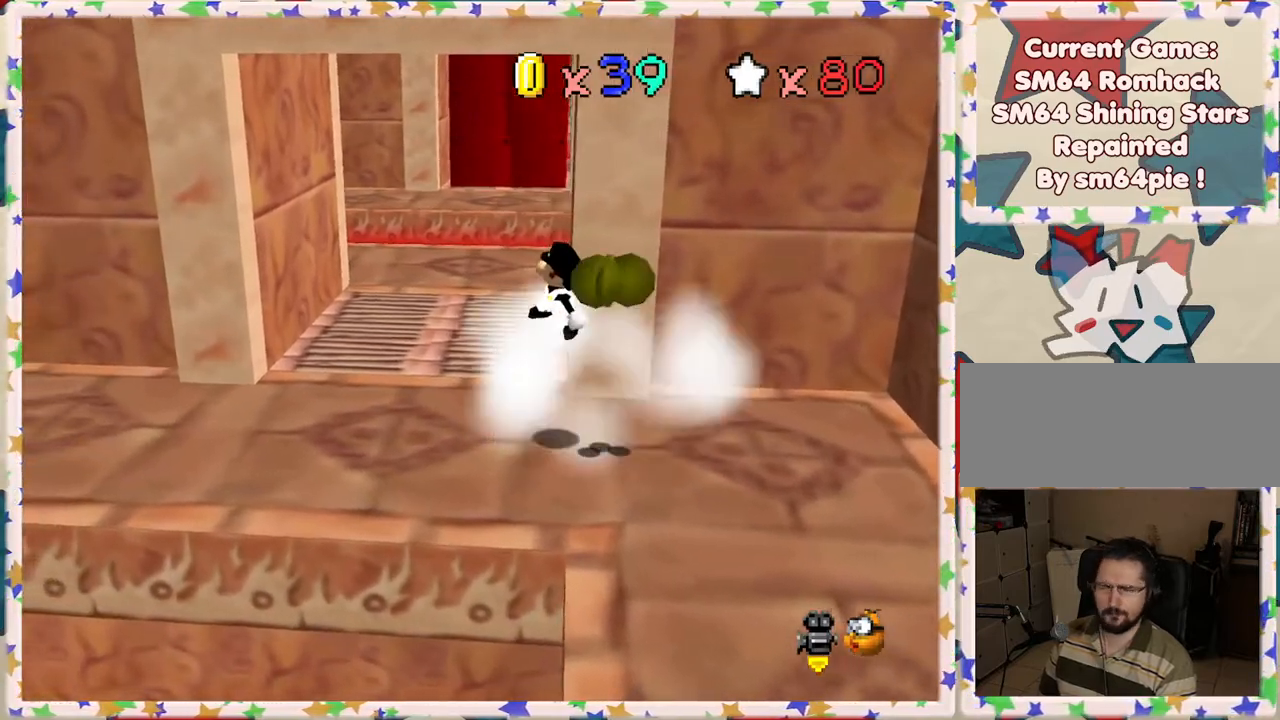
{"buttons": [], "left_stick": "center", "events": [[200, "A", "up"], [233, "left_stick", "center"]]}
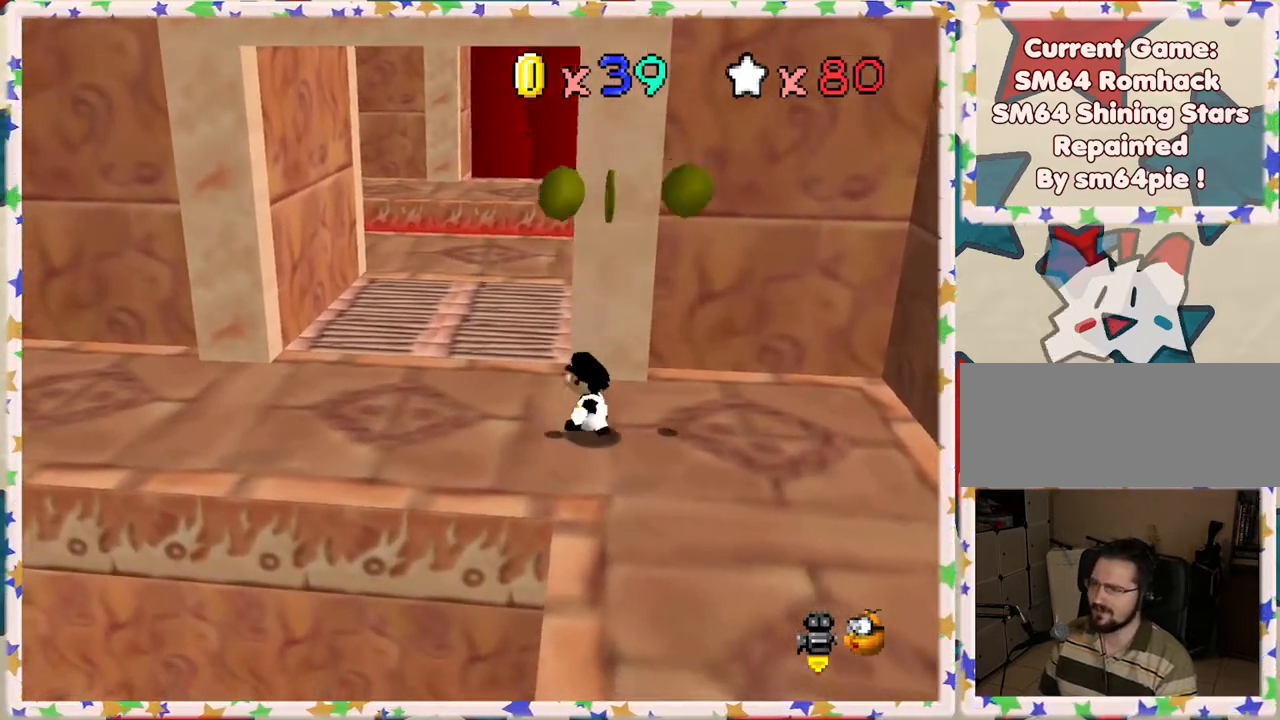
{"buttons": [], "left_stick": "up-right", "events": [[117, "A", "down"], [167, "left_stick", "up-right"], [267, "A", "up"]]}
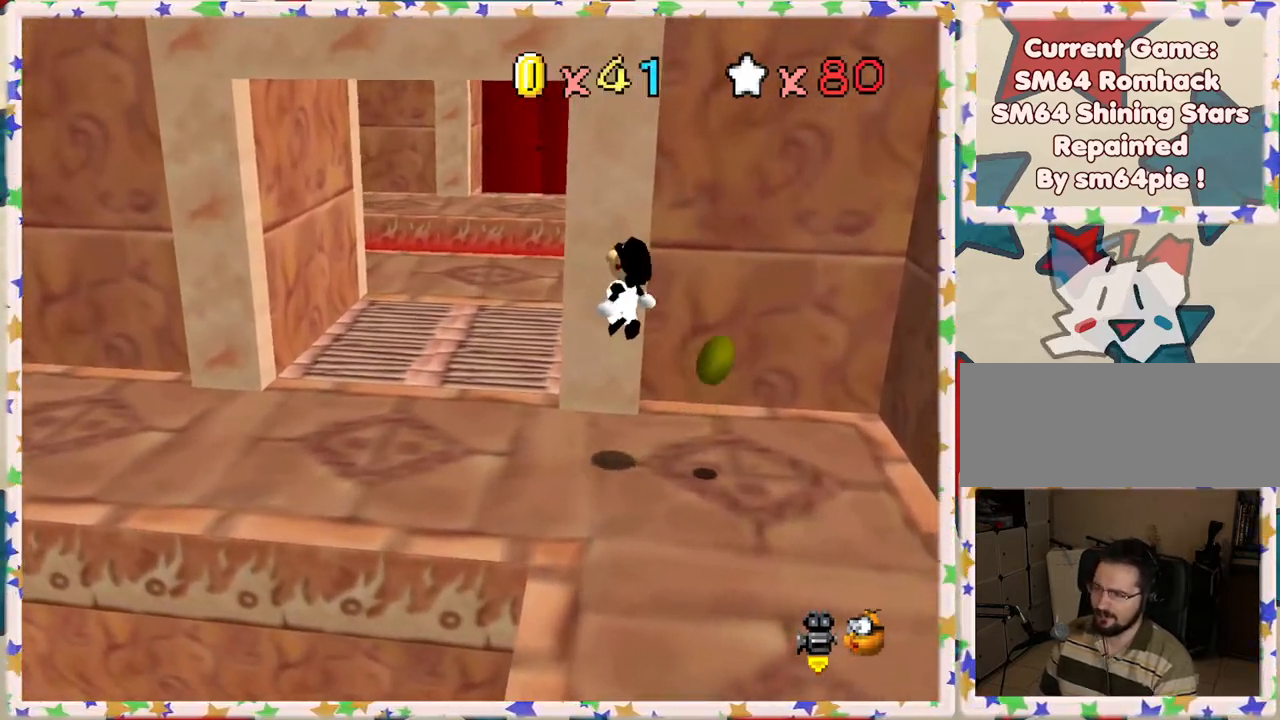
{"buttons": [], "left_stick": "right", "events": [[17, "left_stick", "right"]]}
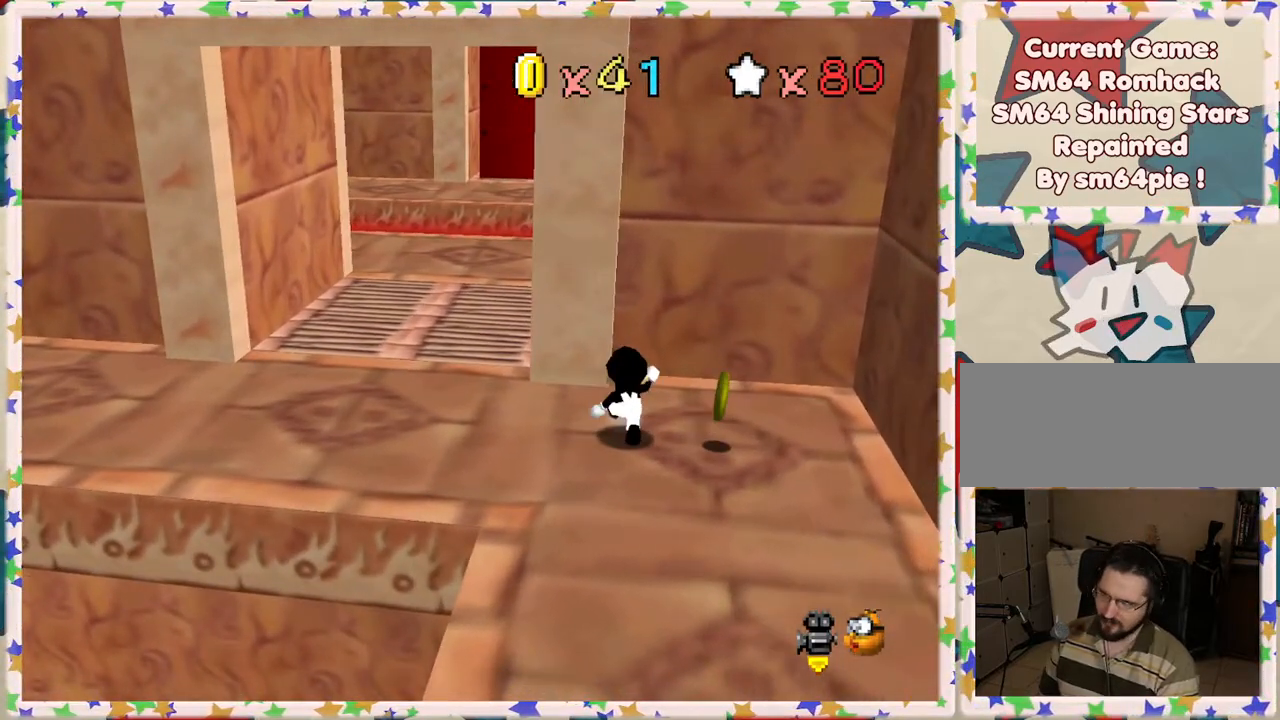
{"buttons": [], "left_stick": "right", "events": []}
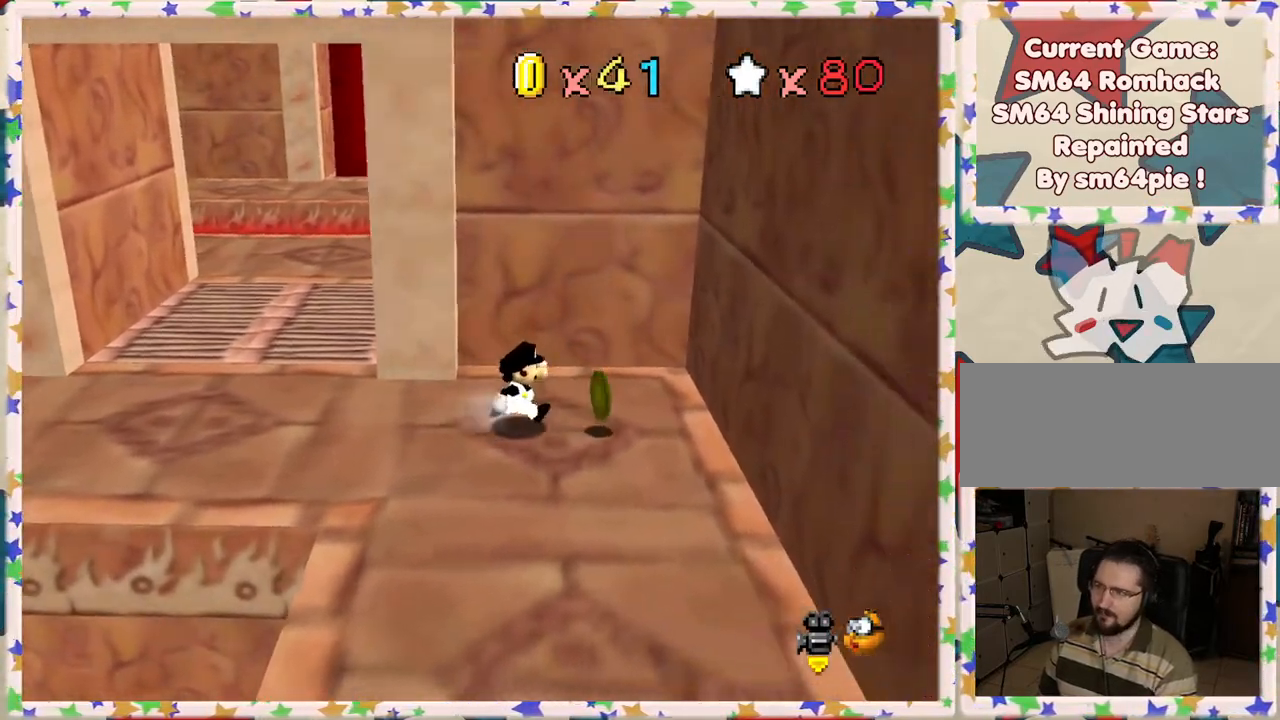
{"buttons": [], "left_stick": "left", "events": [[233, "left_stick", "down"], [350, "left_stick", "down-left"], [450, "left_stick", "left"]]}
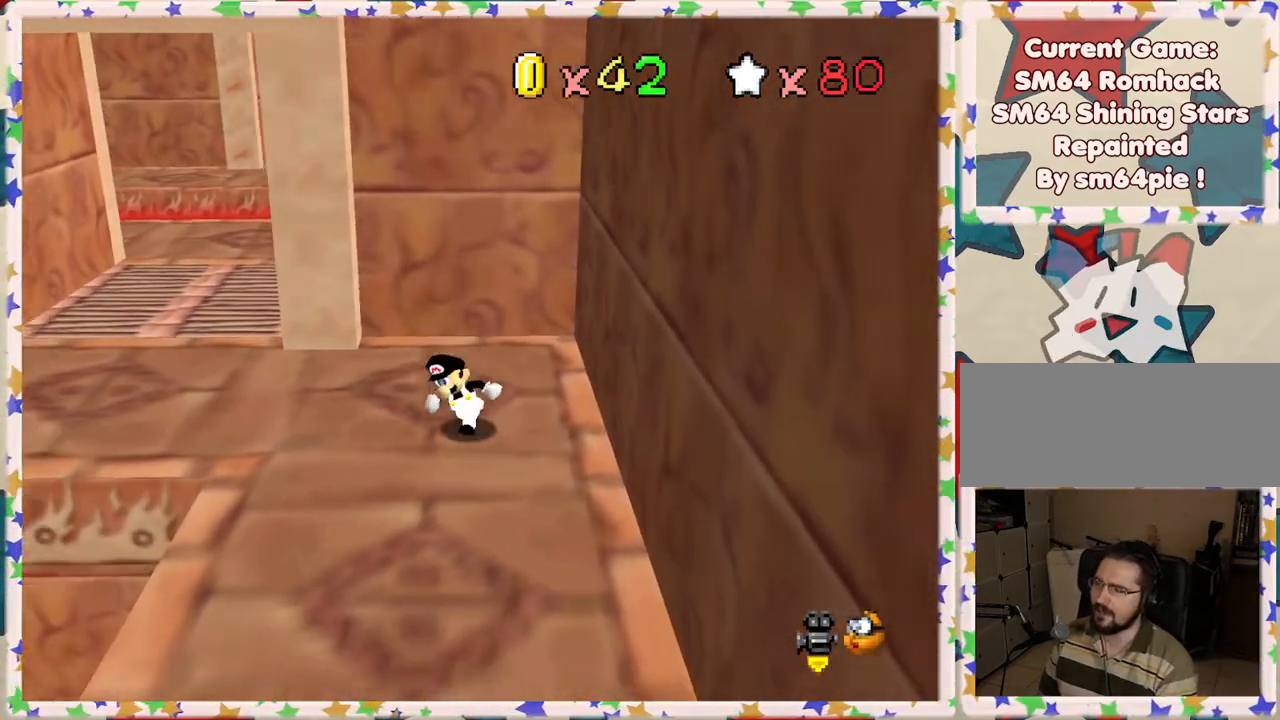
{"buttons": [], "left_stick": "up-left", "events": [[83, "left_stick", "up-left"]]}
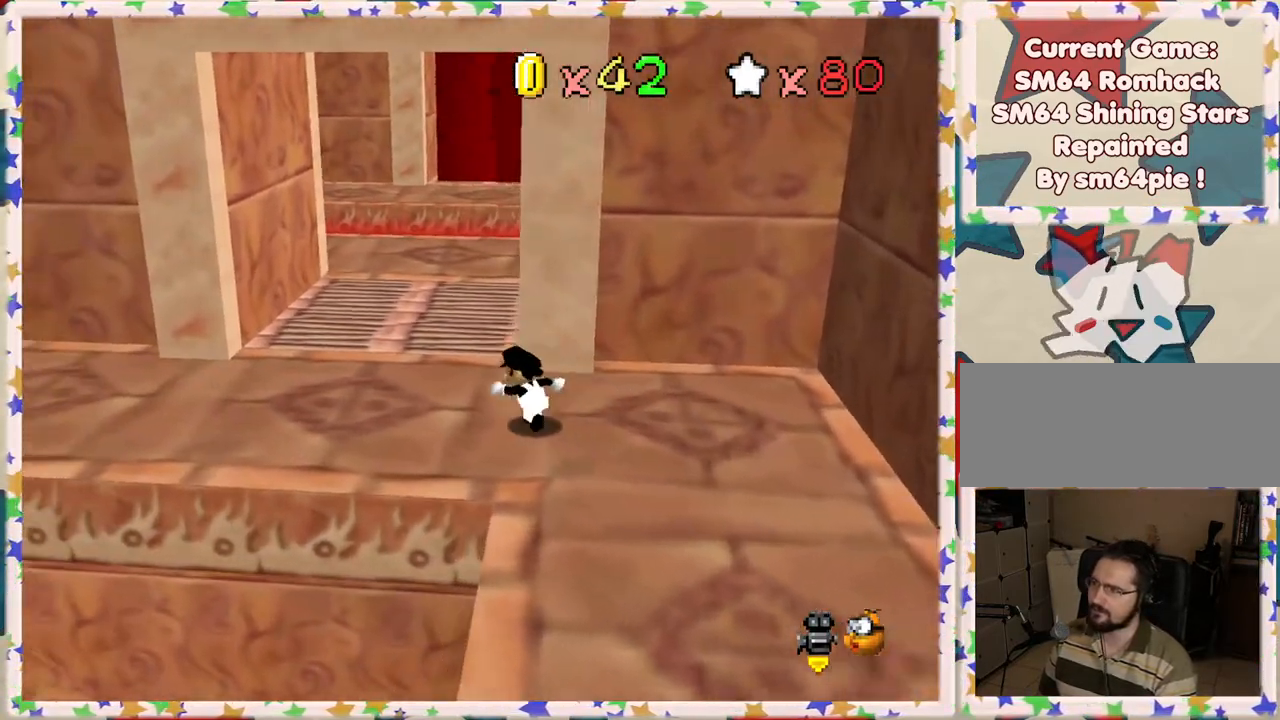
{"buttons": [], "left_stick": "left", "events": [[83, "C_LEFT", "down"], [200, "C_LEFT", "up"], [333, "left_stick", "left"]]}
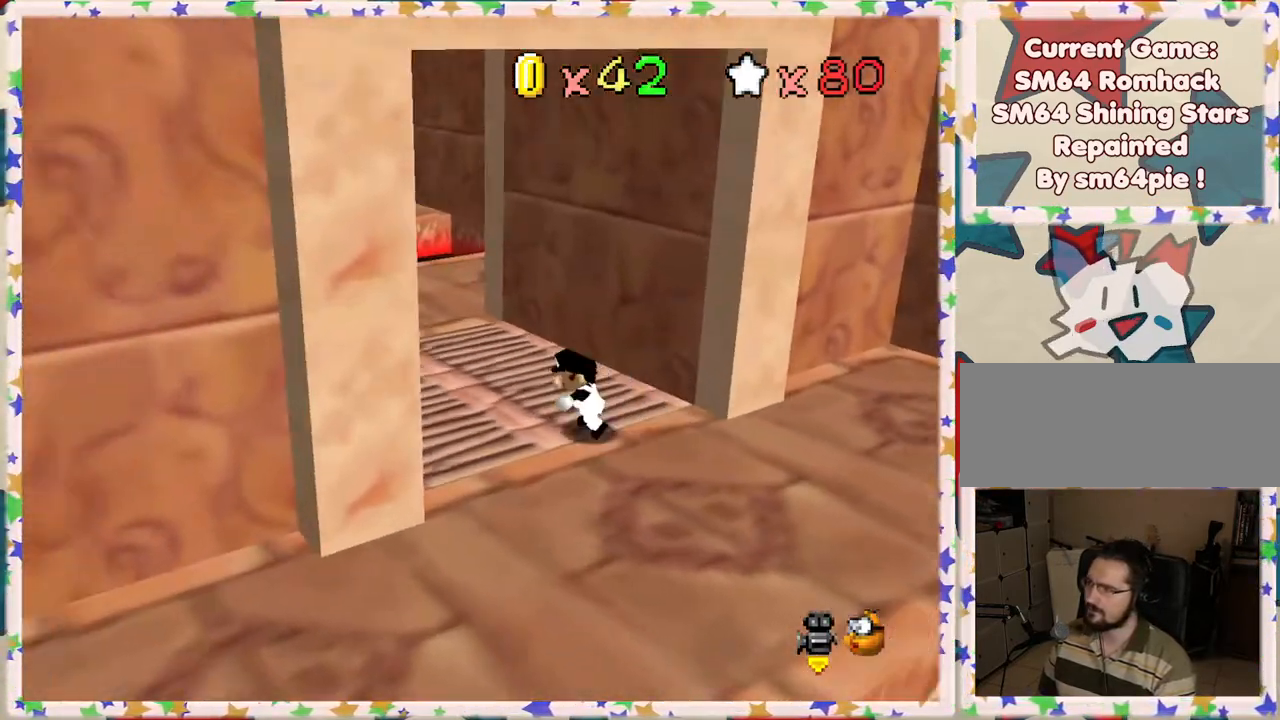
{"buttons": [], "left_stick": "left", "events": [[133, "C_LEFT", "down"], [267, "C_LEFT", "up"]]}
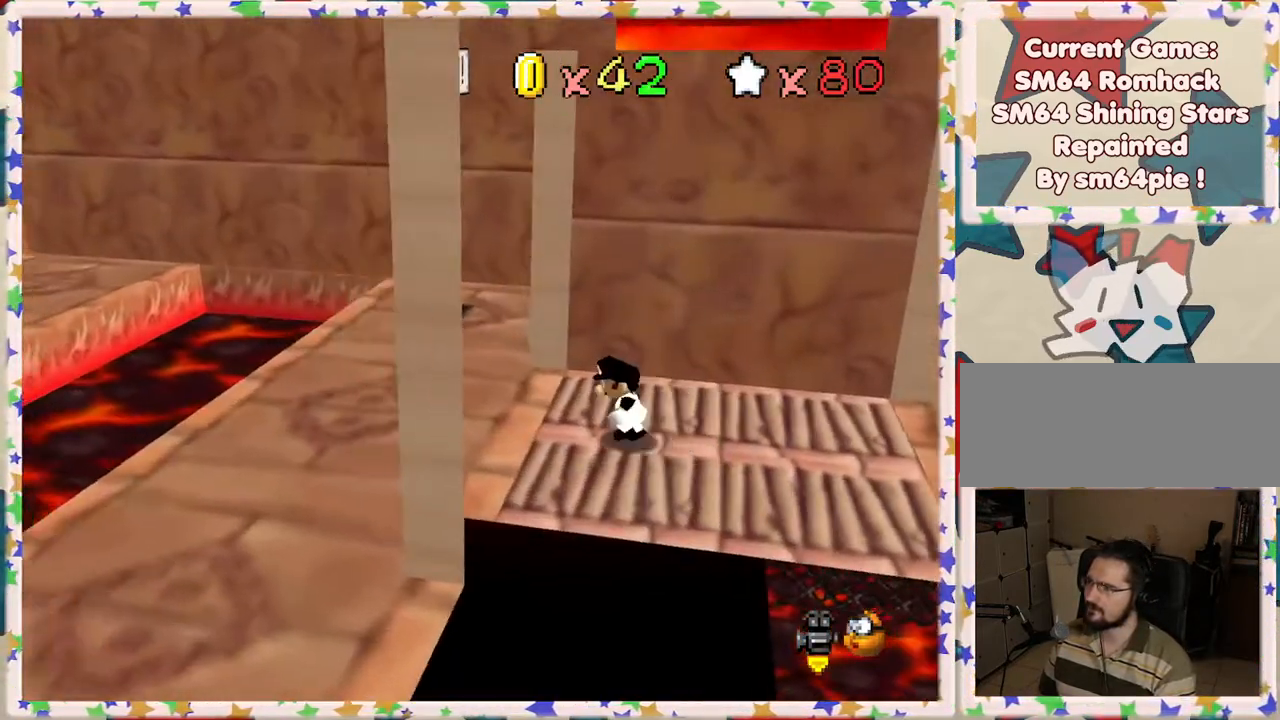
{"buttons": [], "left_stick": "up-left", "events": [[233, "left_stick", "up-left"]]}
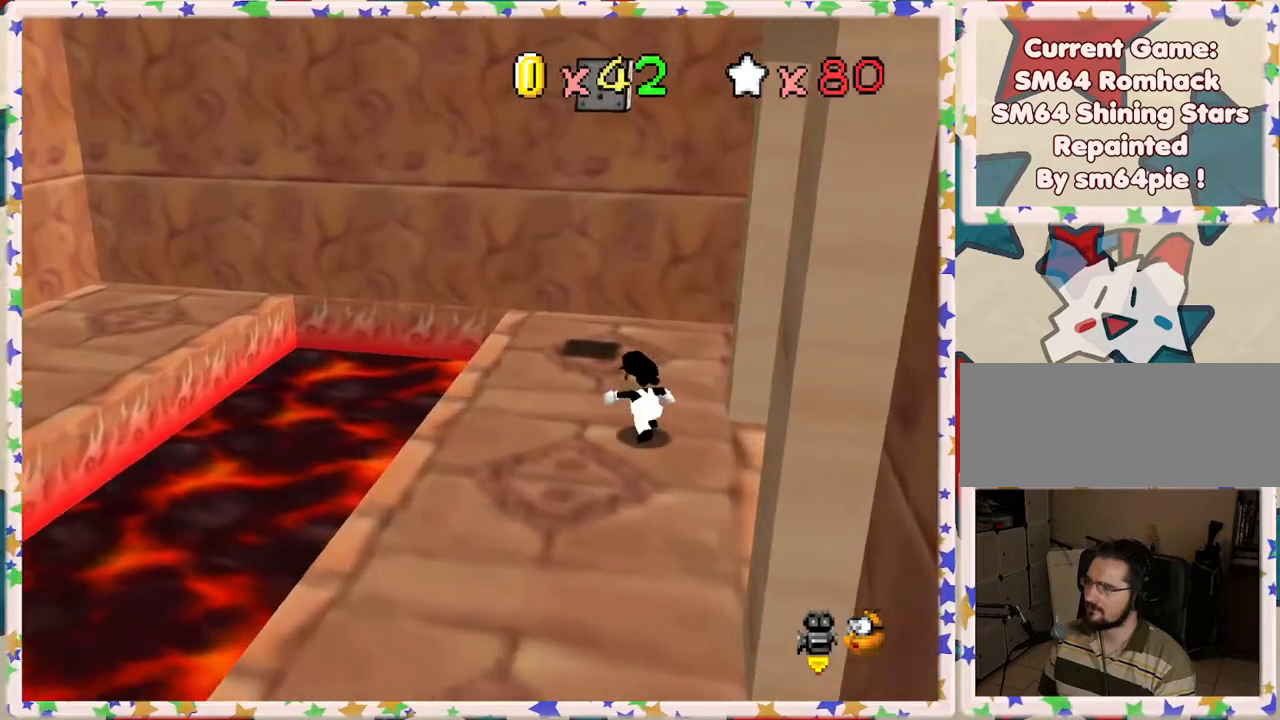
{"buttons": [], "left_stick": "right", "events": [[83, "left_stick", "up"], [117, "A", "down"], [150, "A", "up"], [200, "left_stick", "right"], [267, "left_stick", "down"], [467, "left_stick", "right"]]}
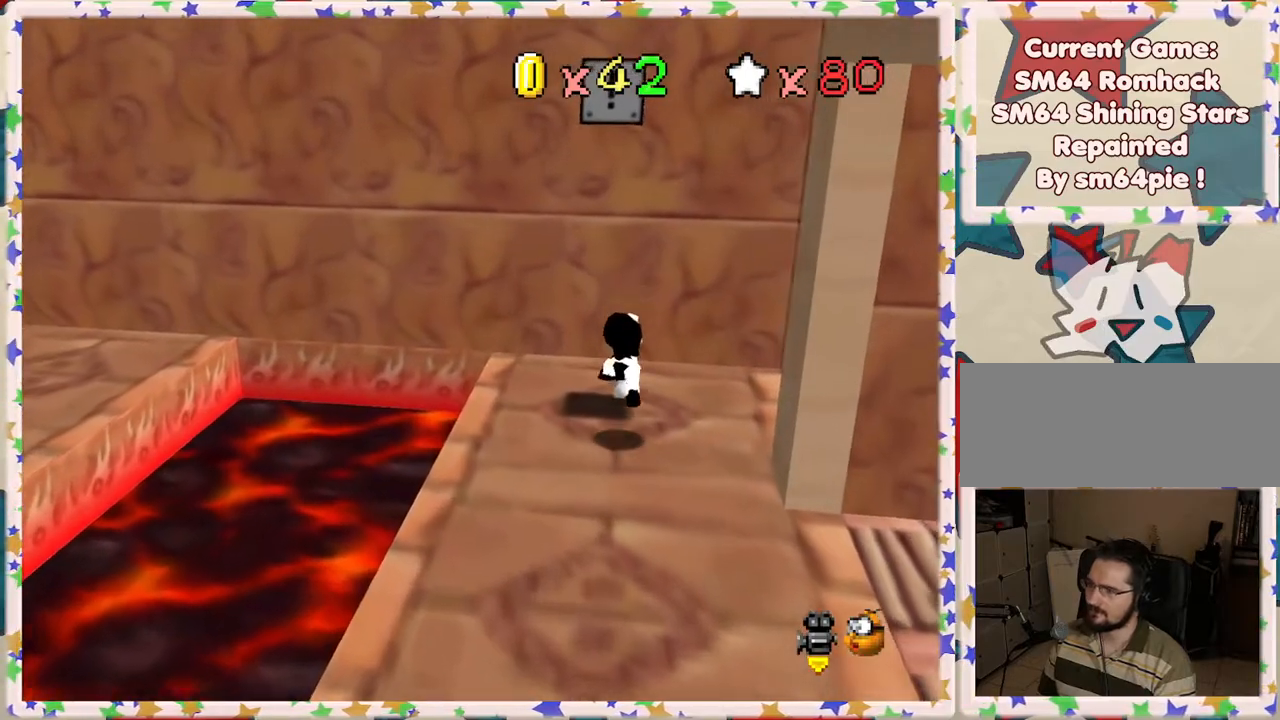
{"buttons": ["Z"], "left_stick": "center", "events": [[133, "A", "down"], [167, "left_stick", "up"], [383, "left_stick", "center"], [467, "A", "up"], [500, "Z", "down"]]}
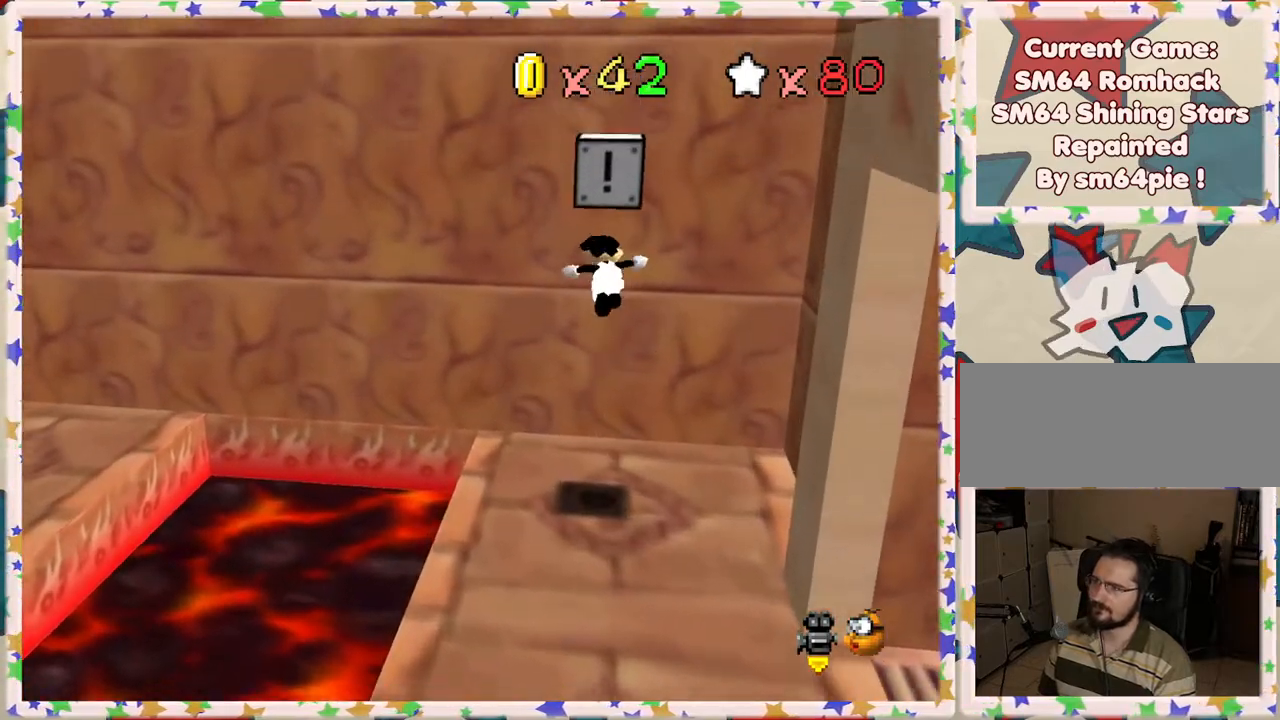
{"buttons": [], "left_stick": "center", "events": [[433, "Z", "up"]]}
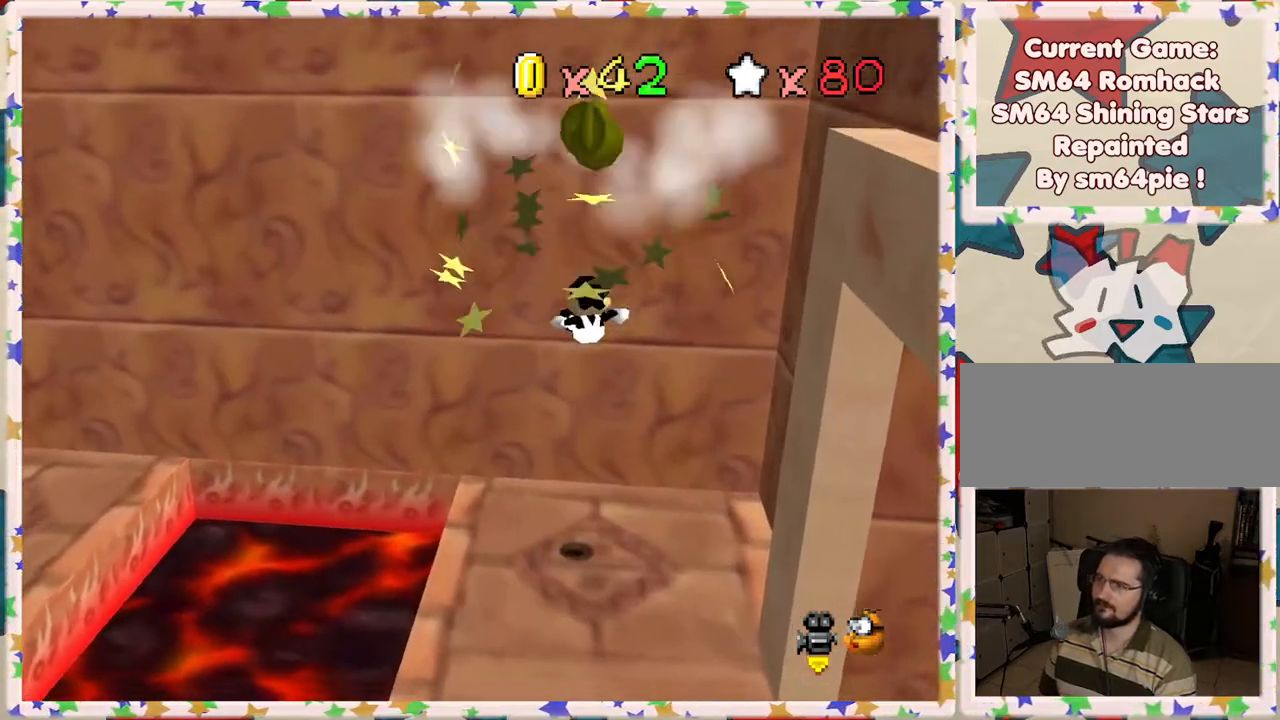
{"buttons": [], "left_stick": "center", "events": []}
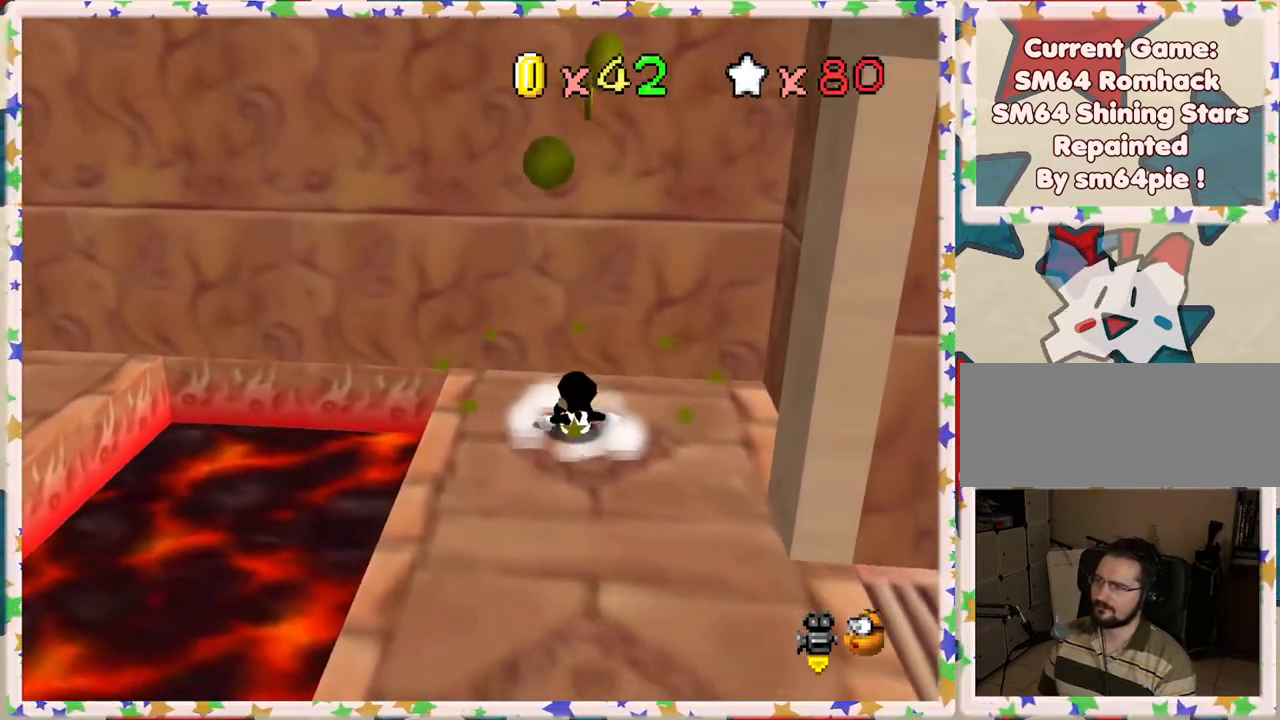
{"buttons": ["C_RIGHT"], "left_stick": "up", "events": [[17, "A", "down"], [117, "left_stick", "up-left"], [217, "A", "up"], [217, "left_stick", "up"], [433, "C_RIGHT", "down"]]}
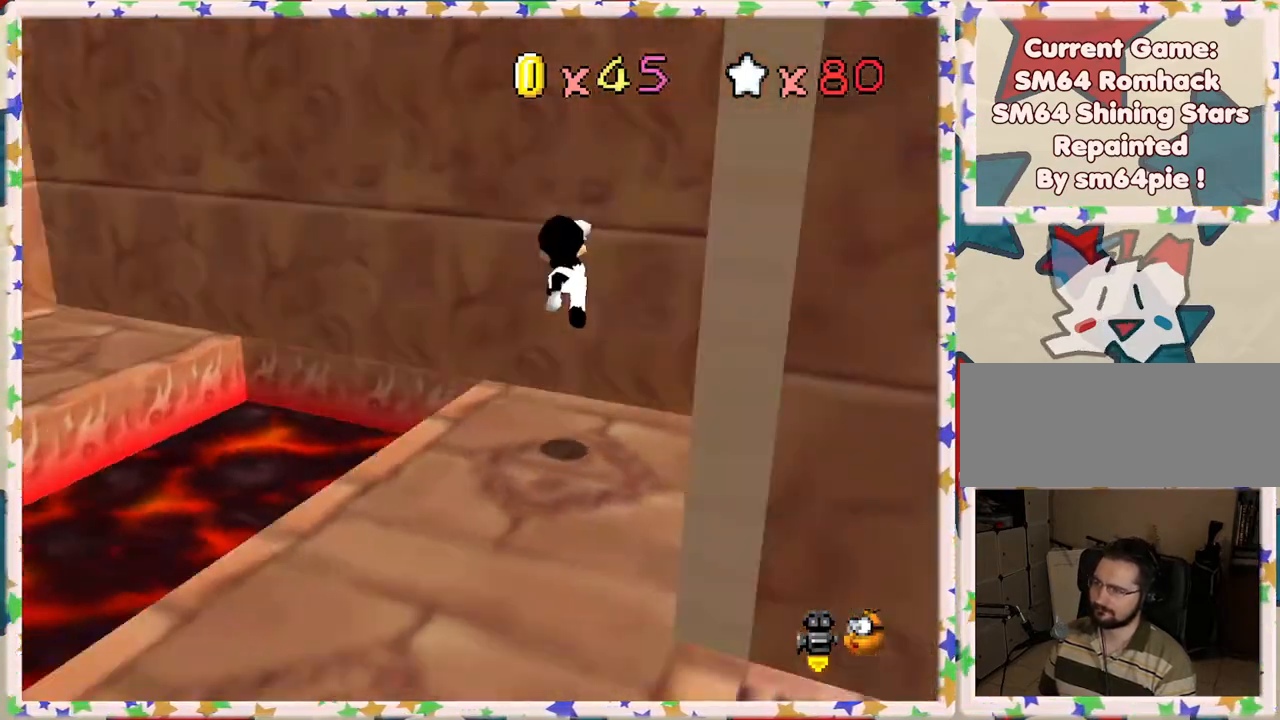
{"buttons": [], "left_stick": "left", "events": [[17, "left_stick", "center"], [67, "C_RIGHT", "up"], [133, "C_RIGHT", "down"], [167, "left_stick", "down"], [233, "C_RIGHT", "up"], [267, "left_stick", "down-left"], [317, "C_RIGHT", "down"], [383, "left_stick", "left"], [417, "C_RIGHT", "up"]]}
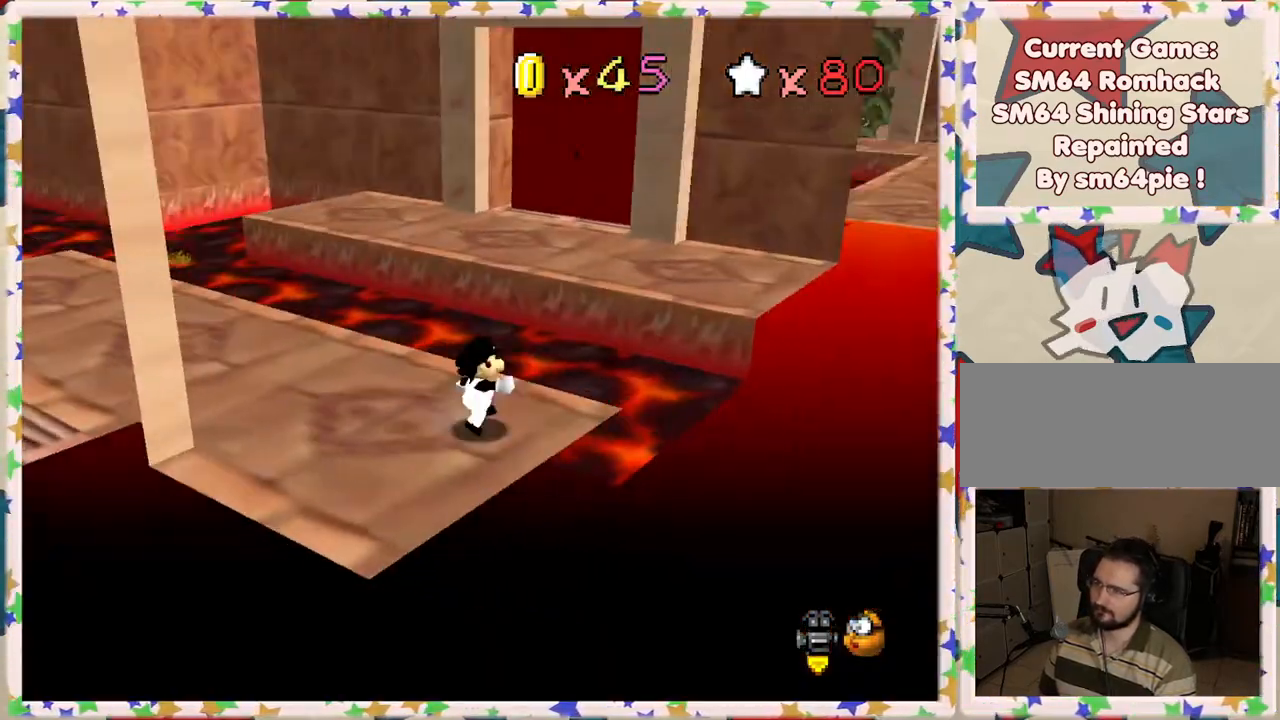
{"buttons": [], "left_stick": "left", "events": [[233, "C_RIGHT", "down"], [333, "C_RIGHT", "up"]]}
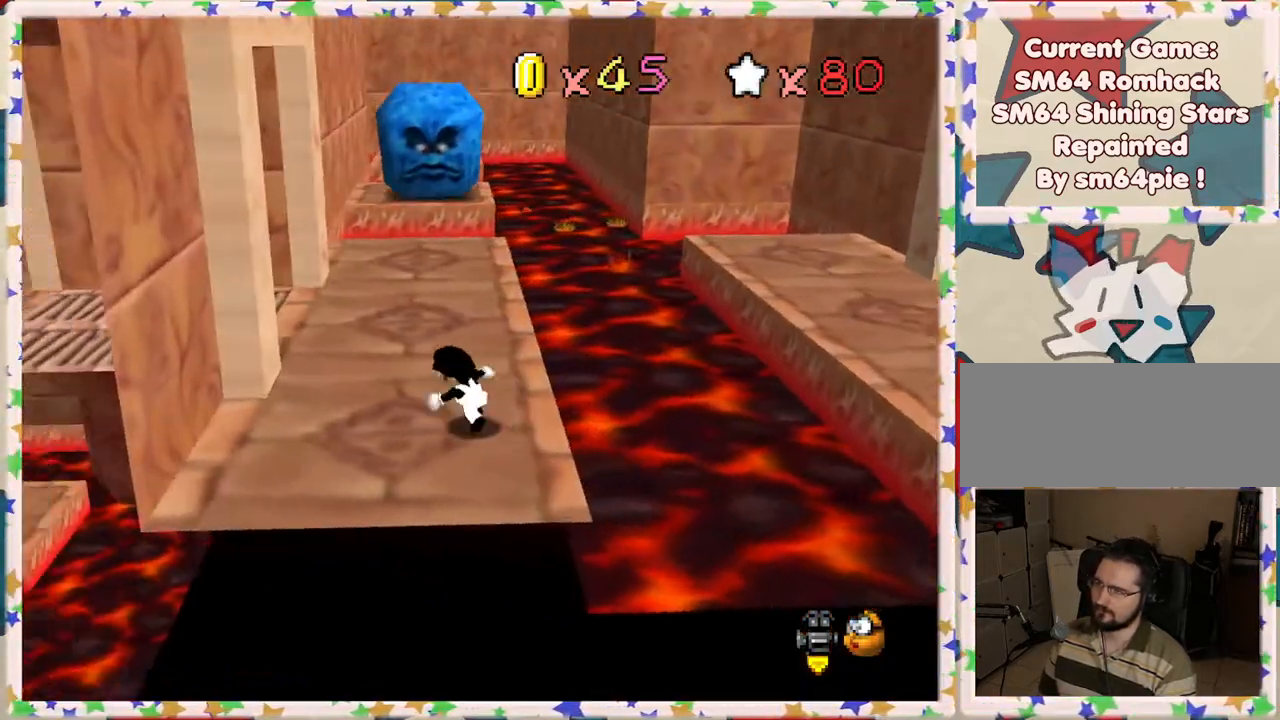
{"buttons": [], "left_stick": "up", "events": [[33, "left_stick", "up-left"], [150, "left_stick", "up"]]}
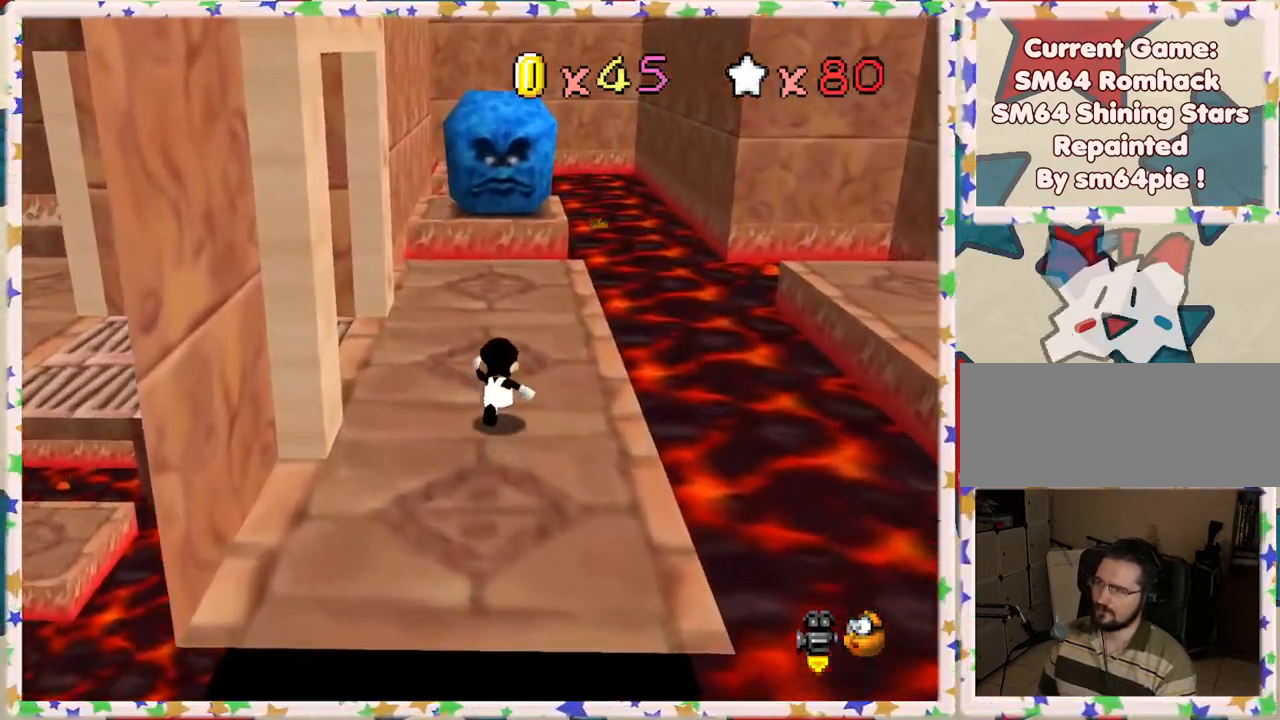
{"buttons": [], "left_stick": "up-left", "events": [[283, "left_stick", "up-left"]]}
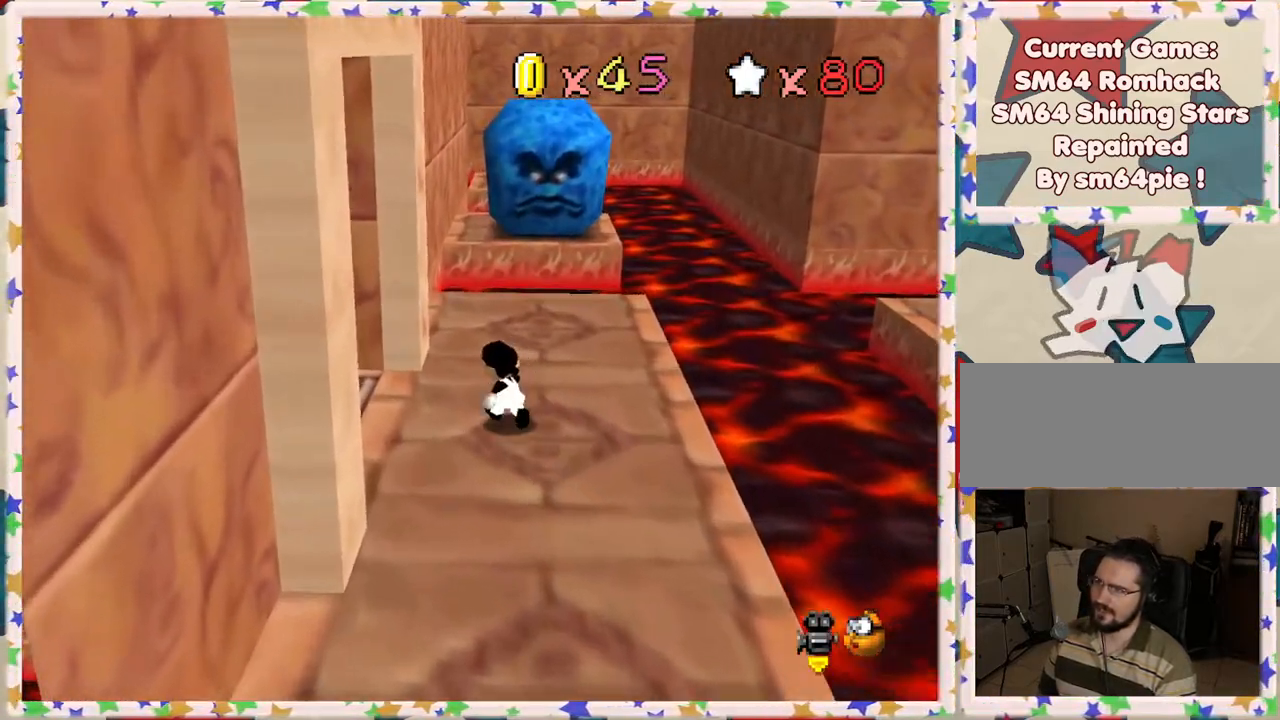
{"buttons": ["A", "Z"], "left_stick": "up", "events": [[167, "left_stick", "up"], [367, "Z", "down"], [433, "A", "down"]]}
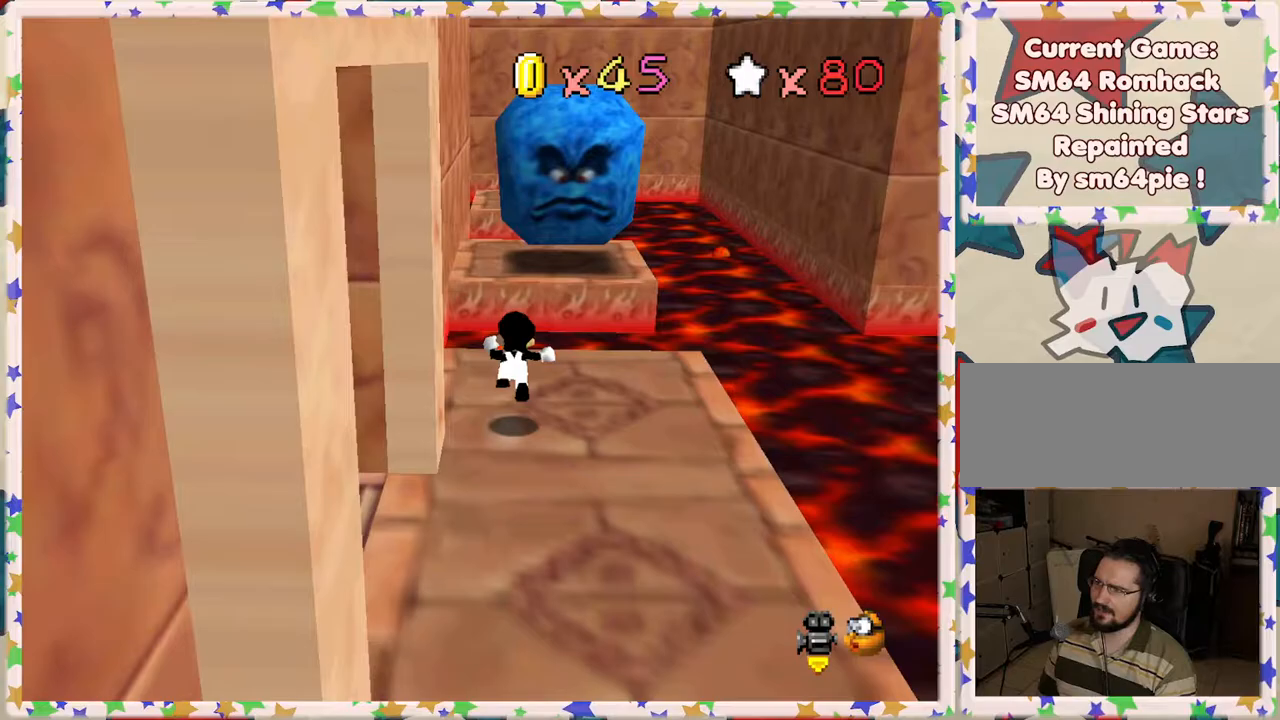
{"buttons": ["Z"], "left_stick": "down", "events": [[117, "A", "up"], [150, "left_stick", "left"], [333, "left_stick", "center"], [400, "left_stick", "down"]]}
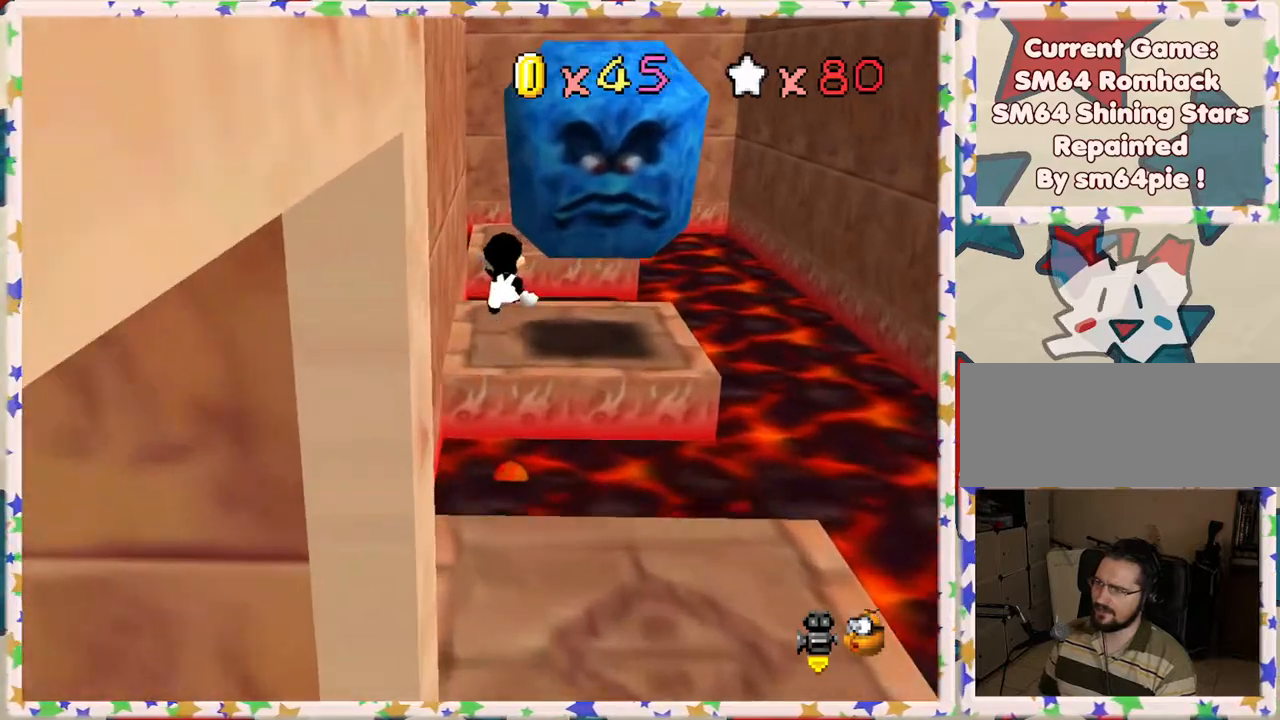
{"buttons": ["A", "Z"], "left_stick": "up-right", "events": [[133, "left_stick", "left"], [217, "left_stick", "up"], [367, "left_stick", "up-right"], [500, "A", "down"]]}
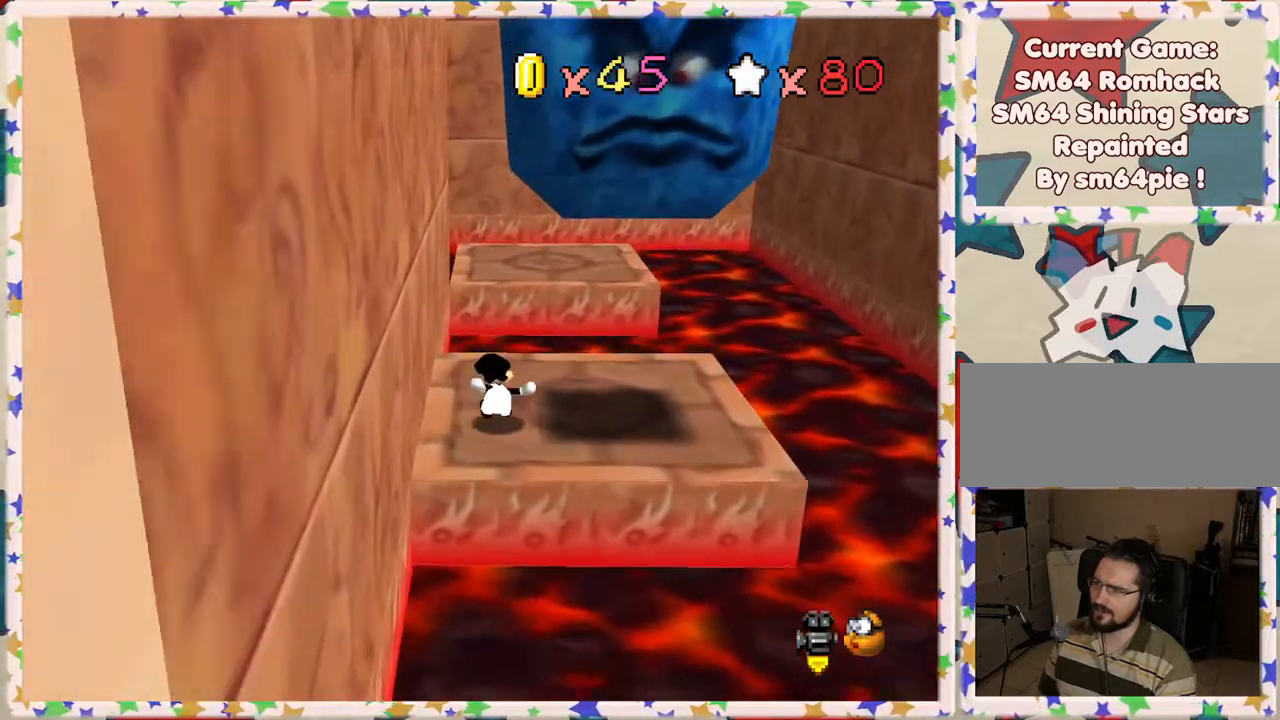
{"buttons": [], "left_stick": "center", "events": [[167, "A", "up"], [200, "Z", "up"], [233, "left_stick", "down"], [300, "C_RIGHT", "down"], [417, "C_RIGHT", "up"], [483, "left_stick", "center"]]}
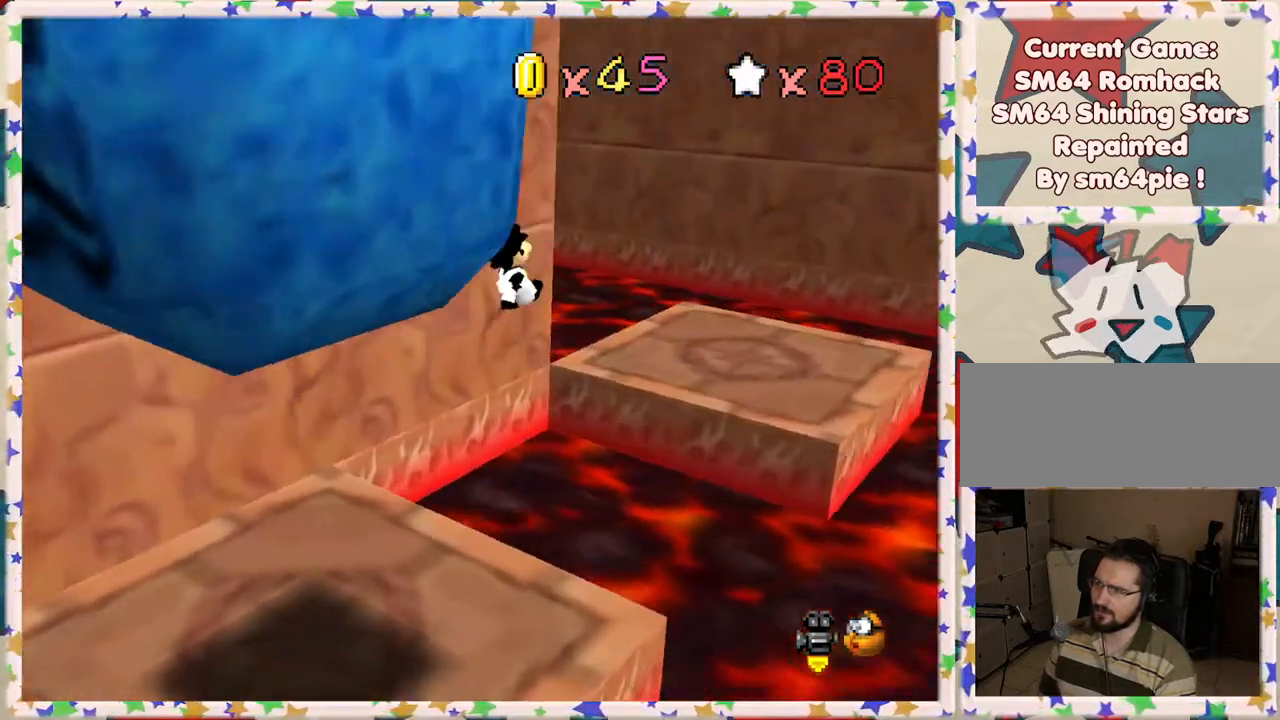
{"buttons": [], "left_stick": "center", "events": [[17, "C_RIGHT", "down"], [117, "C_RIGHT", "up"], [133, "left_stick", "down"], [483, "left_stick", "center"]]}
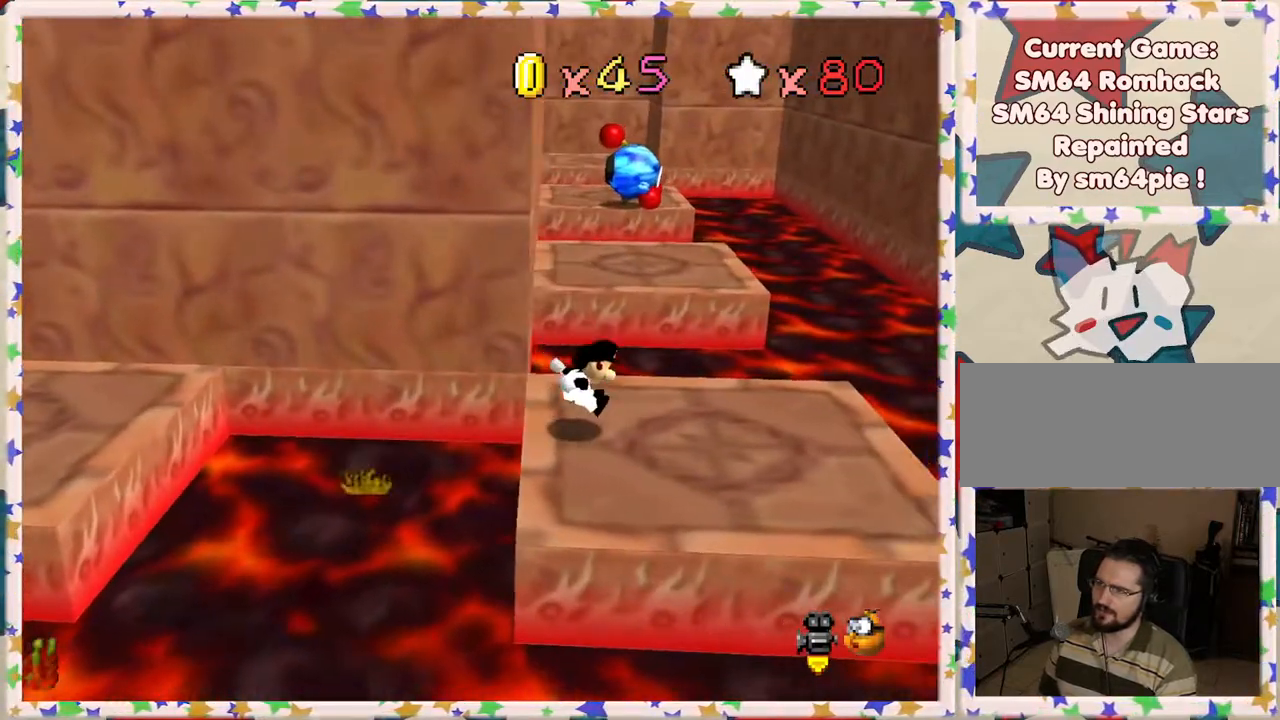
{"buttons": [], "left_stick": "up", "events": [[200, "left_stick", "down-right"], [300, "left_stick", "right"], [400, "left_stick", "up-right"], [500, "left_stick", "up"]]}
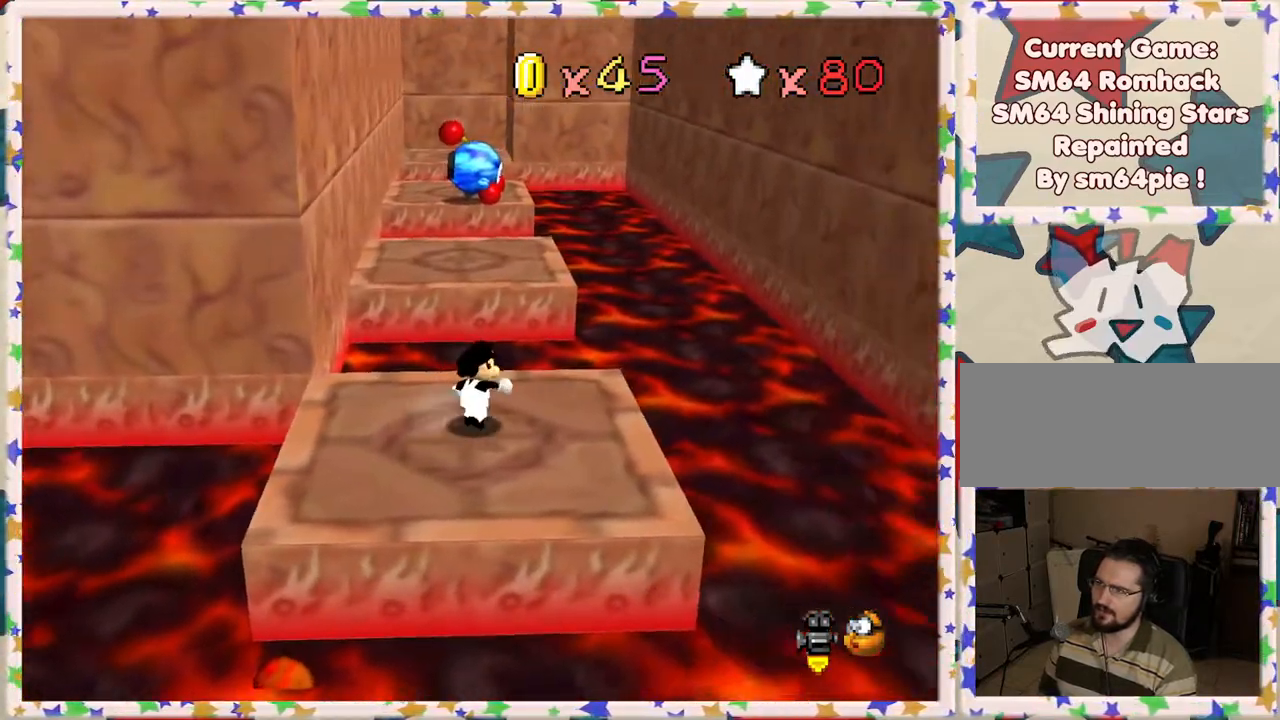
{"buttons": ["Z"], "left_stick": "left", "events": [[200, "Z", "down"], [233, "A", "down"], [400, "A", "up"], [500, "left_stick", "left"]]}
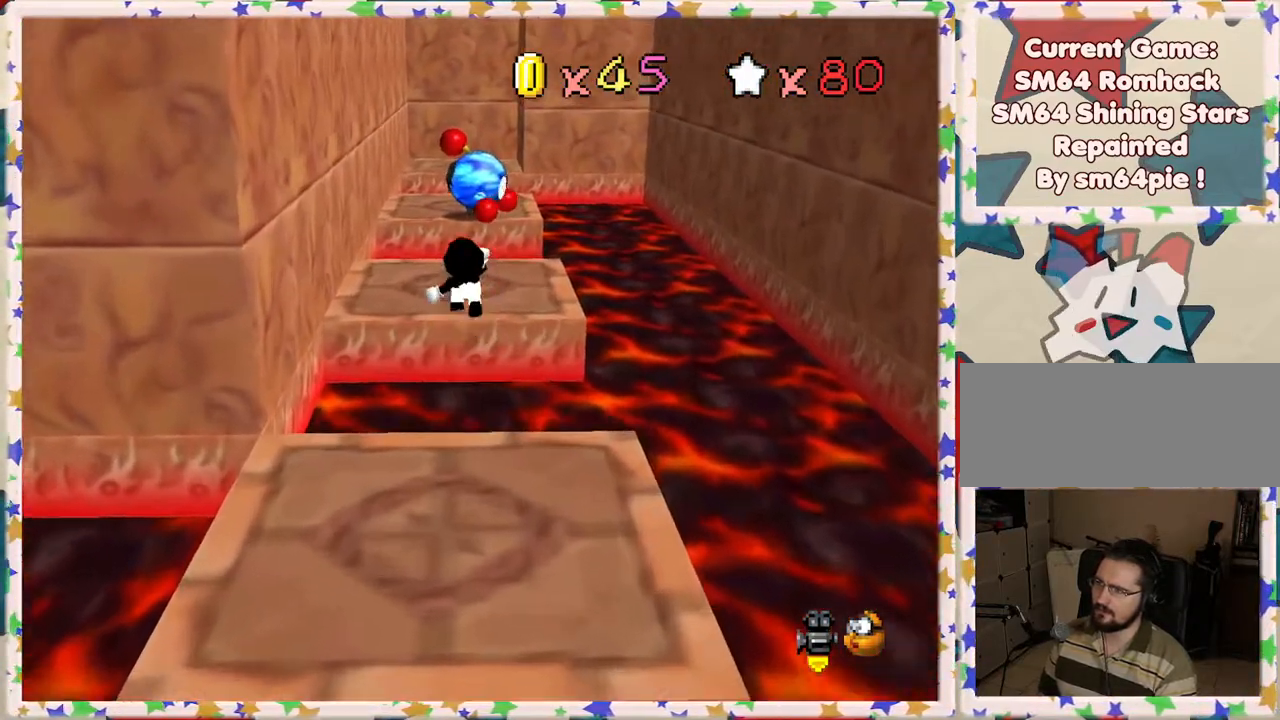
{"buttons": ["Z"], "left_stick": "down", "events": [[450, "left_stick", "down"]]}
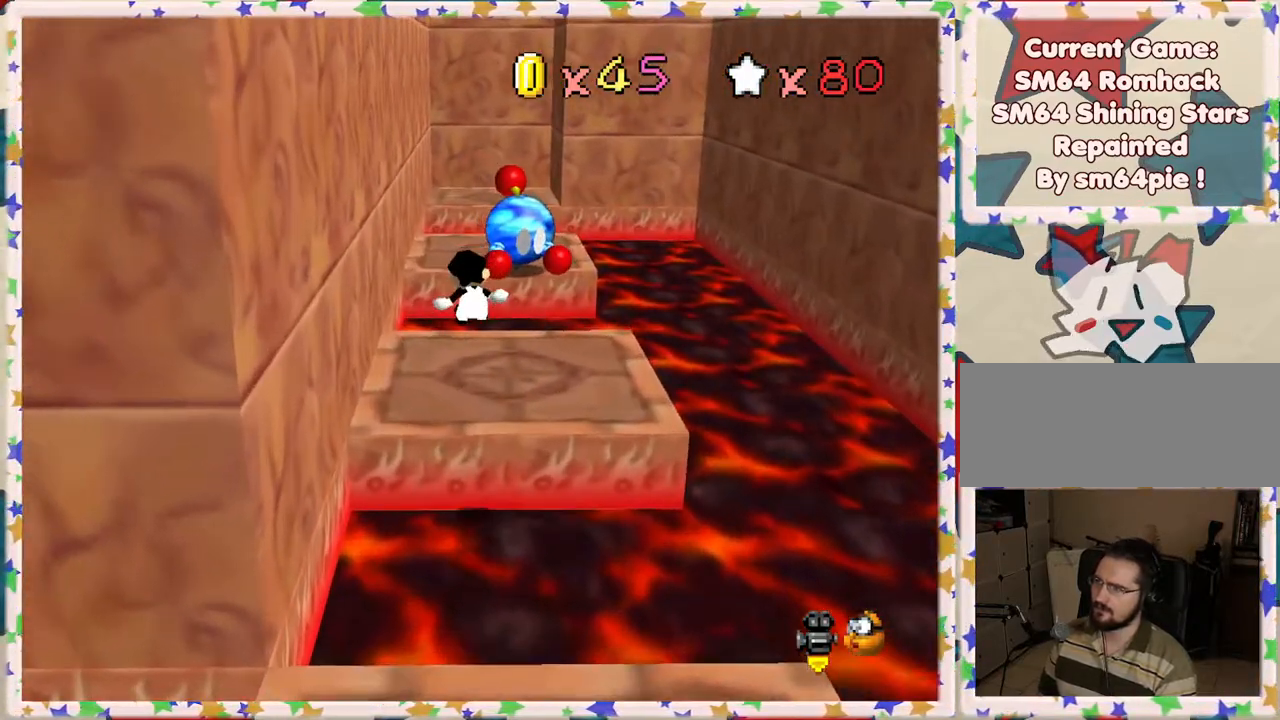
{"buttons": ["Z"], "left_stick": "up", "events": [[17, "left_stick", "down-left"], [133, "left_stick", "left"], [317, "left_stick", "up"], [333, "A", "down"], [483, "A", "up"]]}
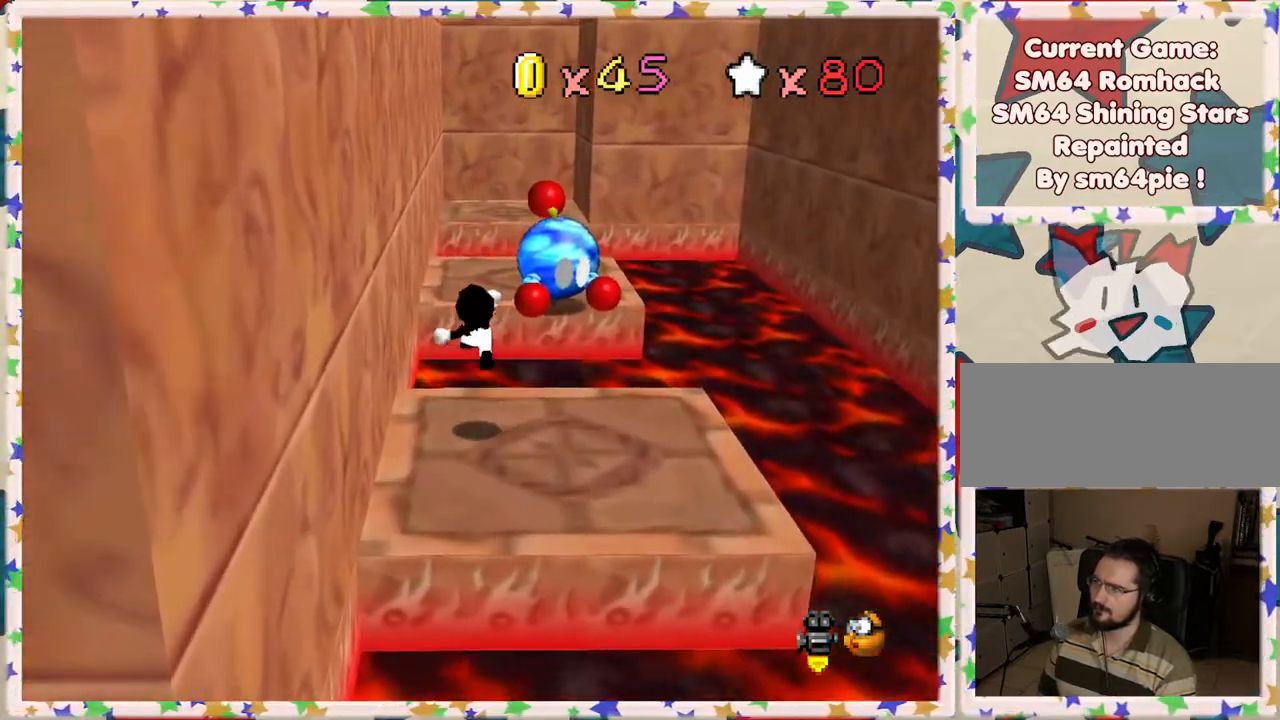
{"buttons": ["Z"], "left_stick": "right", "events": [[33, "left_stick", "up-left"], [317, "left_stick", "center"], [467, "left_stick", "right"]]}
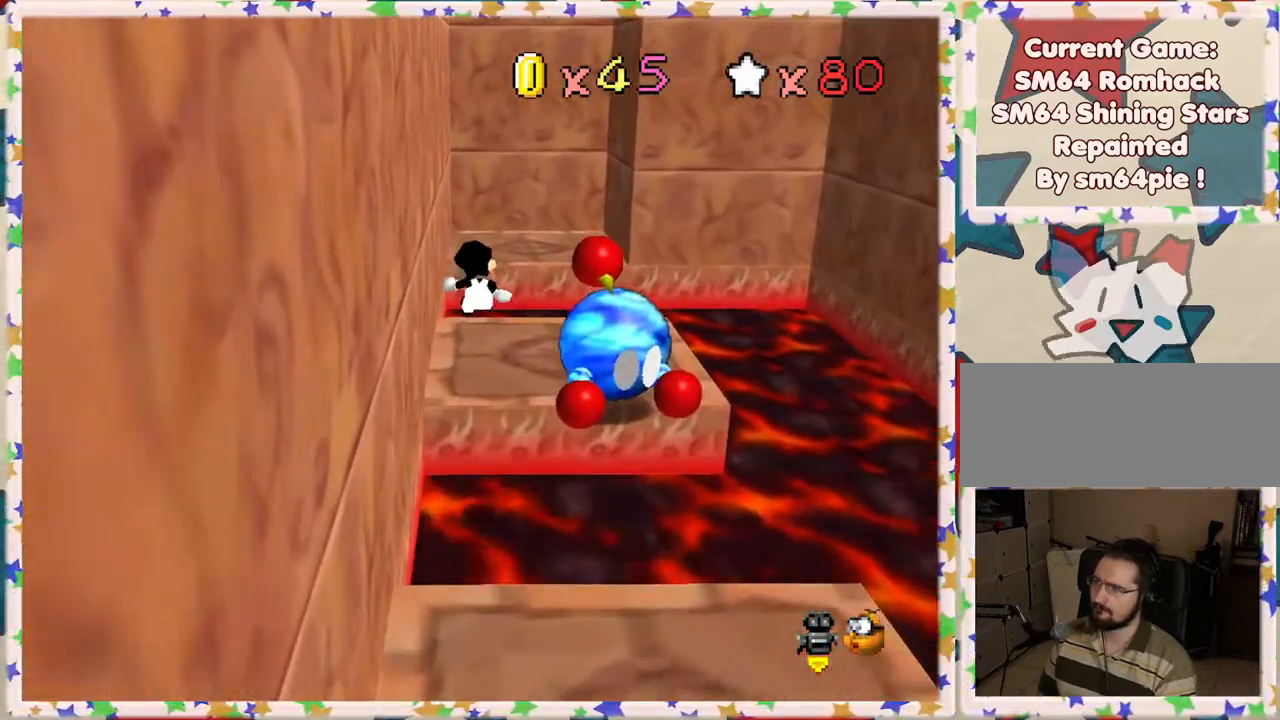
{"buttons": [], "left_stick": "center", "events": [[83, "left_stick", "down-left"], [217, "Z", "up"], [217, "left_stick", "down-right"], [383, "left_stick", "center"]]}